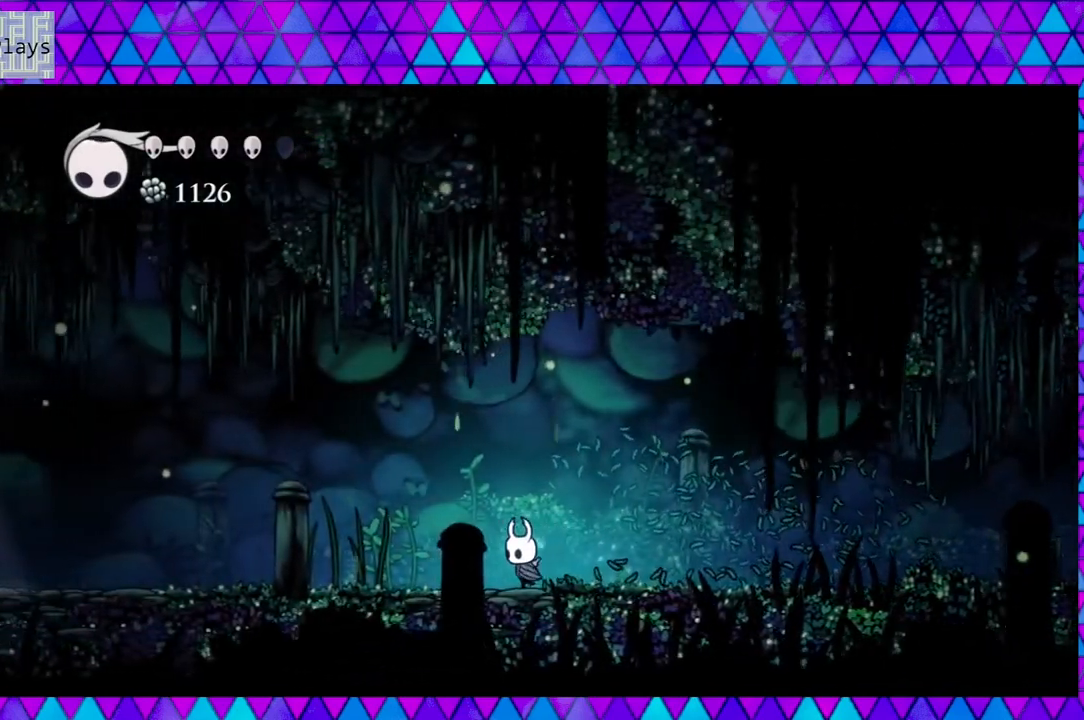
Gameplay with a controller (Nintendo layout); each line is a JSON object with the inputs held at the frame after it. "events" lists button and stick changes between this image and that frame as [ms after this image, input, new state], when the widget could be followed in between. Not read: L3 R3.
{"buttons": ["Y", "DPAD_LEFT"], "left_stick": "center", "right_stick": "center", "events": [[367, "Y", "down"]]}
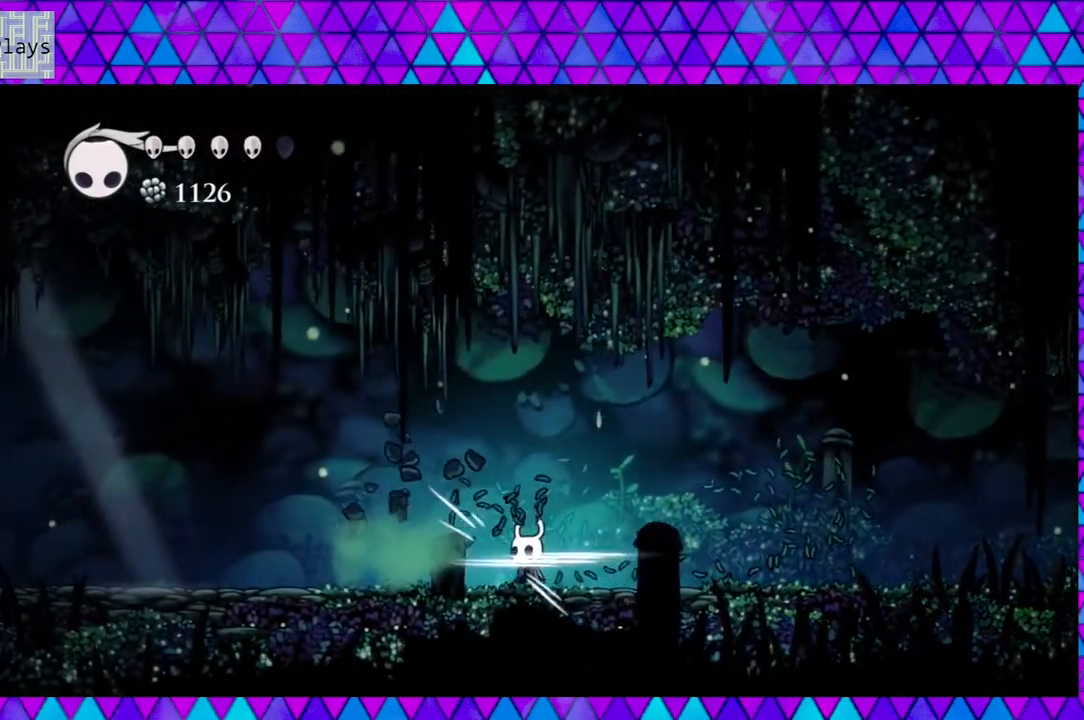
{"buttons": ["DPAD_LEFT"], "left_stick": "center", "right_stick": "center", "events": [[33, "Y", "up"]]}
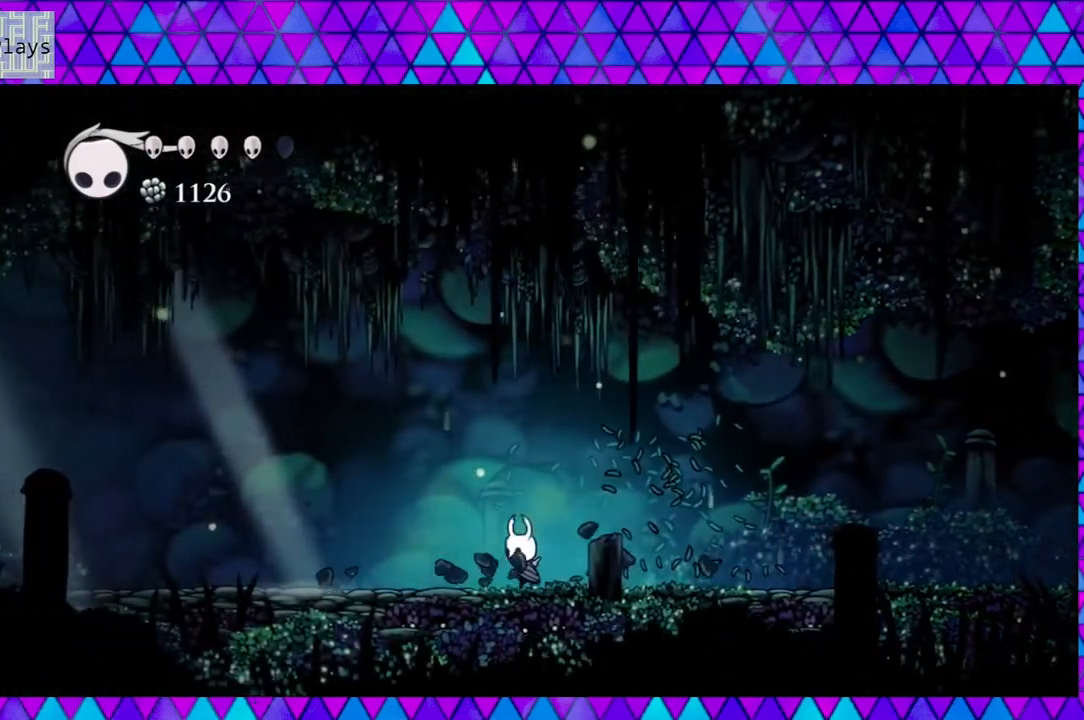
{"buttons": ["DPAD_LEFT"], "left_stick": "center", "right_stick": "center", "events": []}
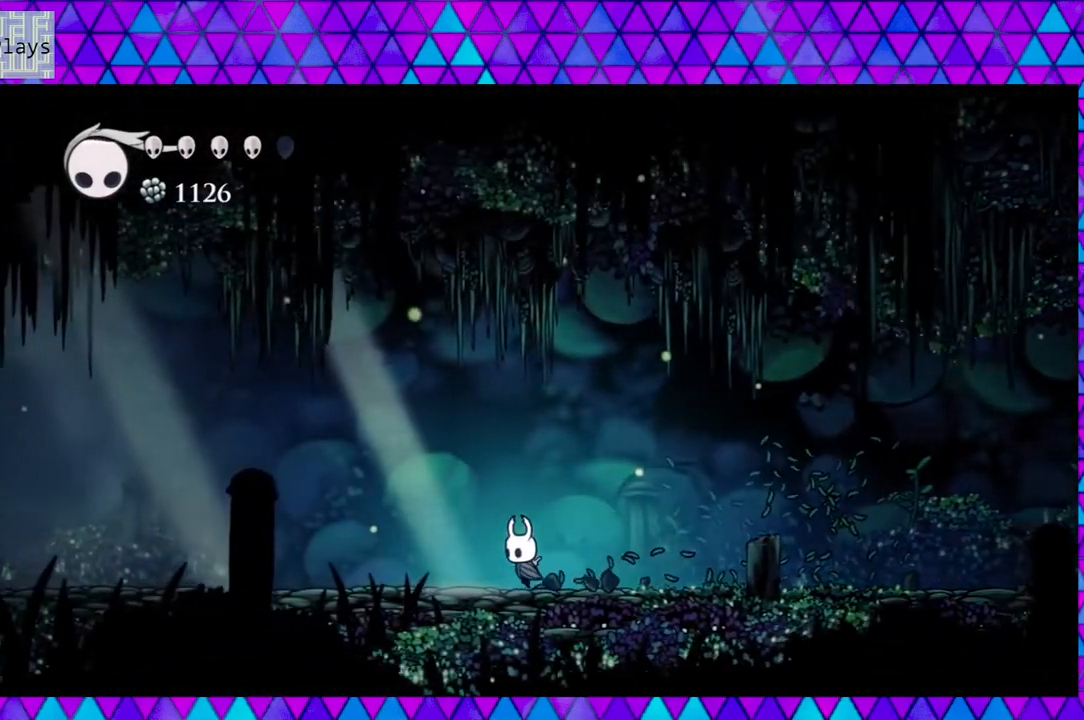
{"buttons": ["DPAD_LEFT"], "left_stick": "center", "right_stick": "center", "events": []}
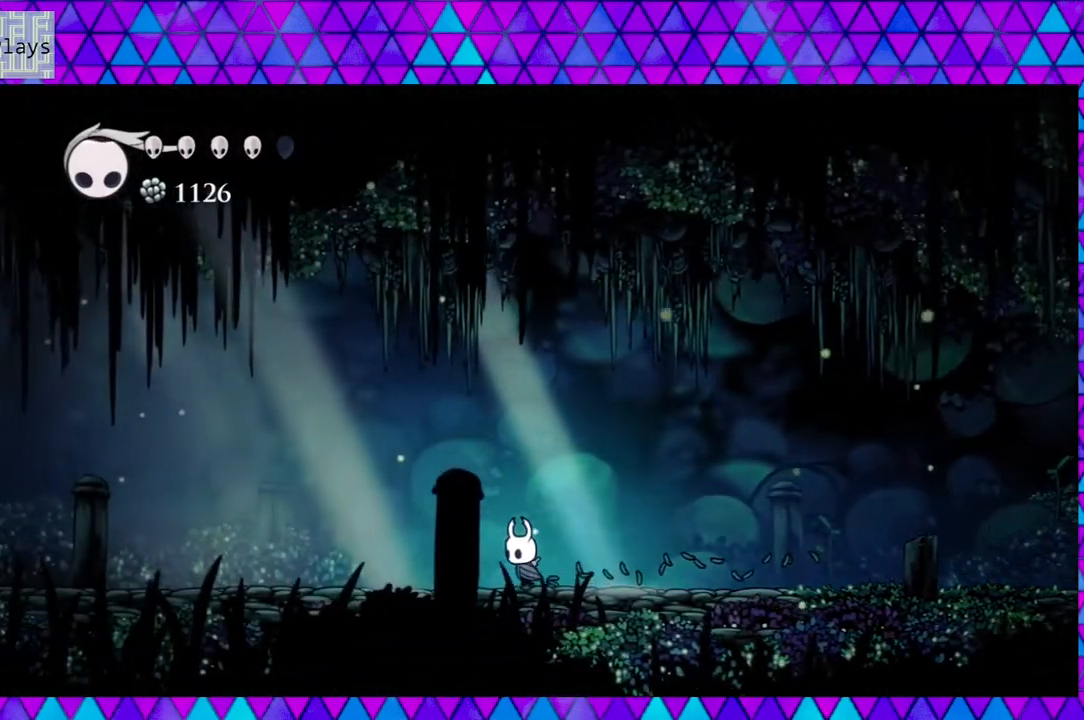
{"buttons": ["DPAD_LEFT"], "left_stick": "center", "right_stick": "center", "events": [[17, "left_stick", "down"], [67, "left_stick", "center"]]}
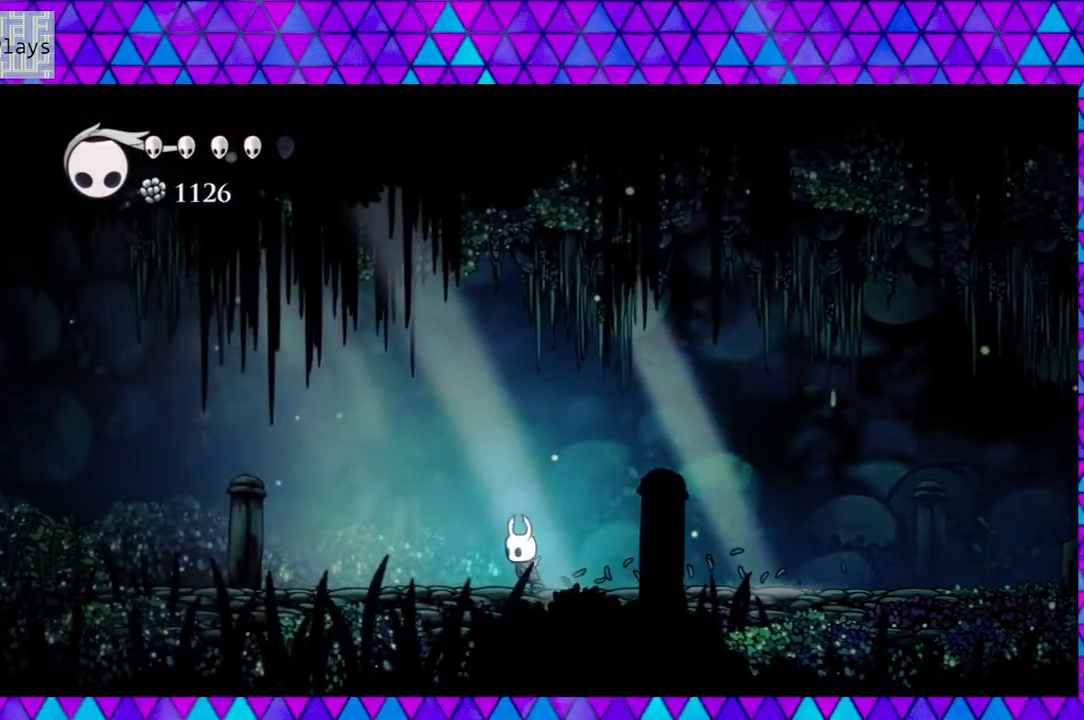
{"buttons": ["DPAD_LEFT"], "left_stick": "center", "right_stick": "center", "events": []}
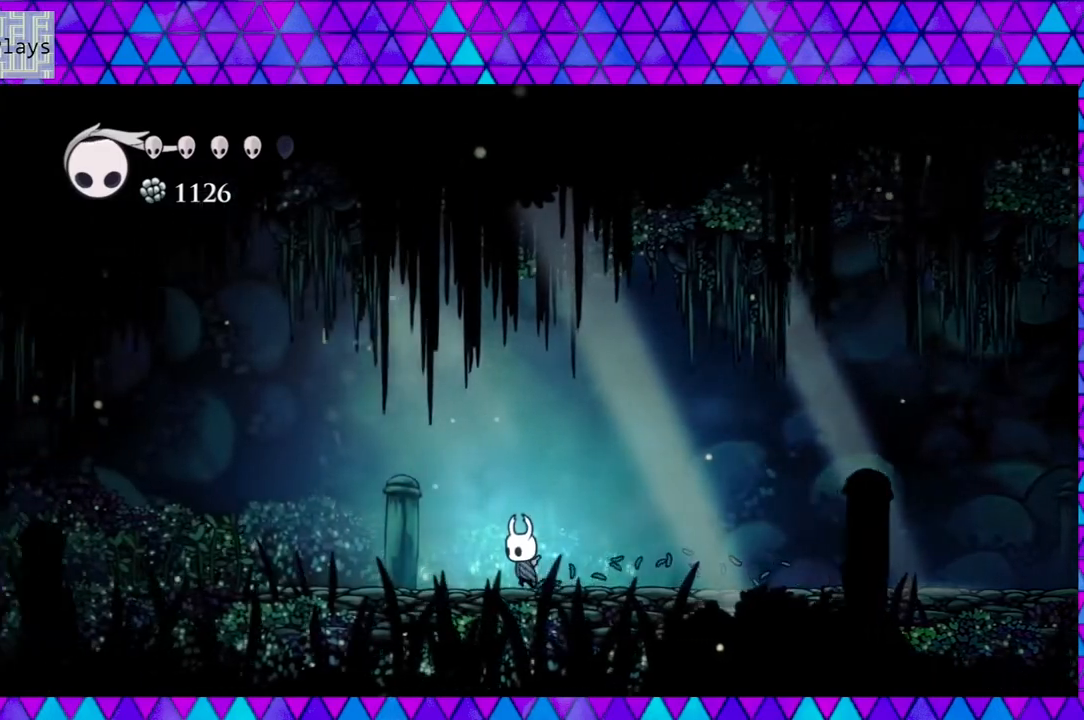
{"buttons": ["DPAD_LEFT"], "left_stick": "center", "right_stick": "center", "events": []}
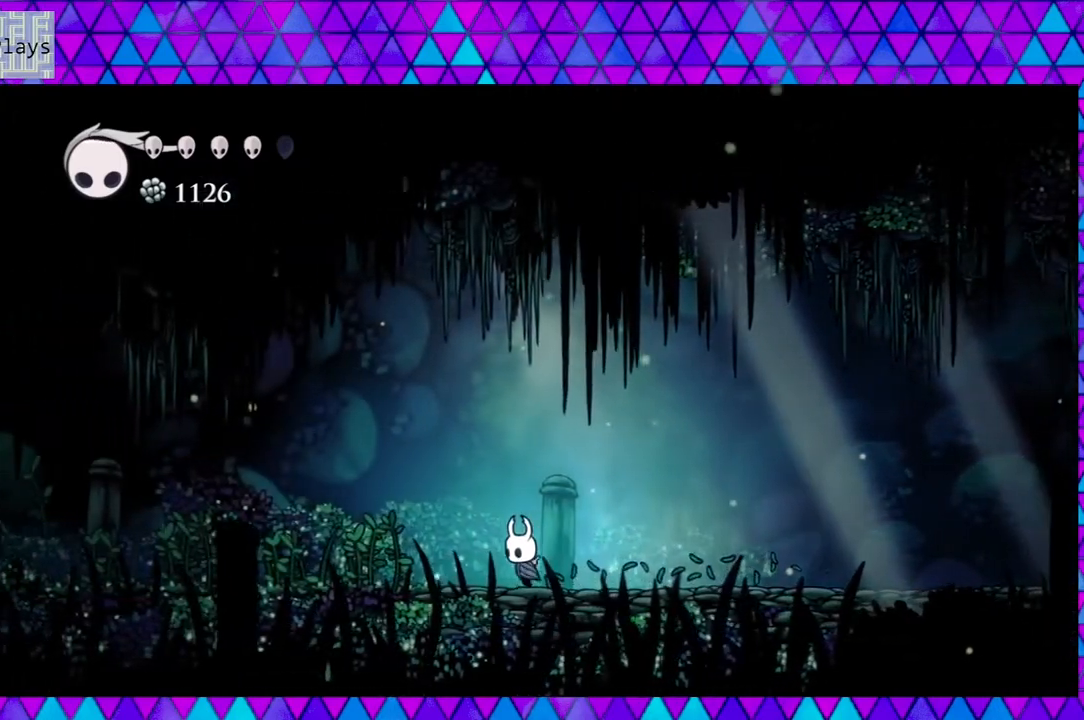
{"buttons": ["DPAD_LEFT"], "left_stick": "center", "right_stick": "center", "events": [[300, "Y", "down"], [483, "Y", "up"]]}
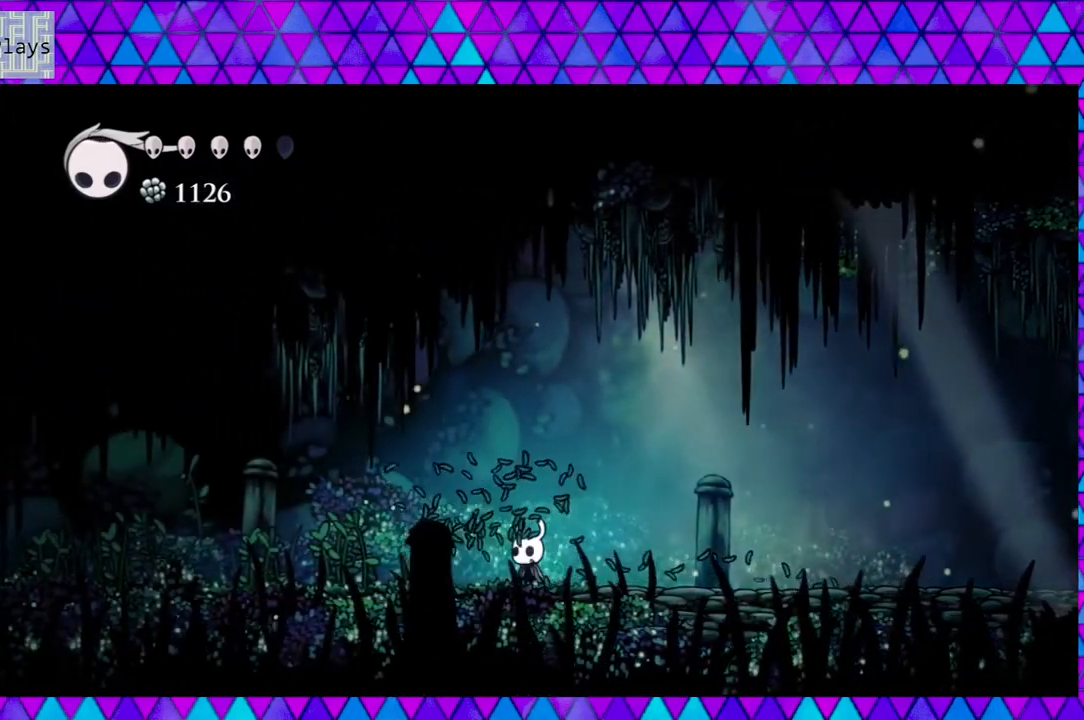
{"buttons": ["DPAD_LEFT"], "left_stick": "center", "right_stick": "center", "events": [[317, "Y", "down"], [467, "Y", "up"]]}
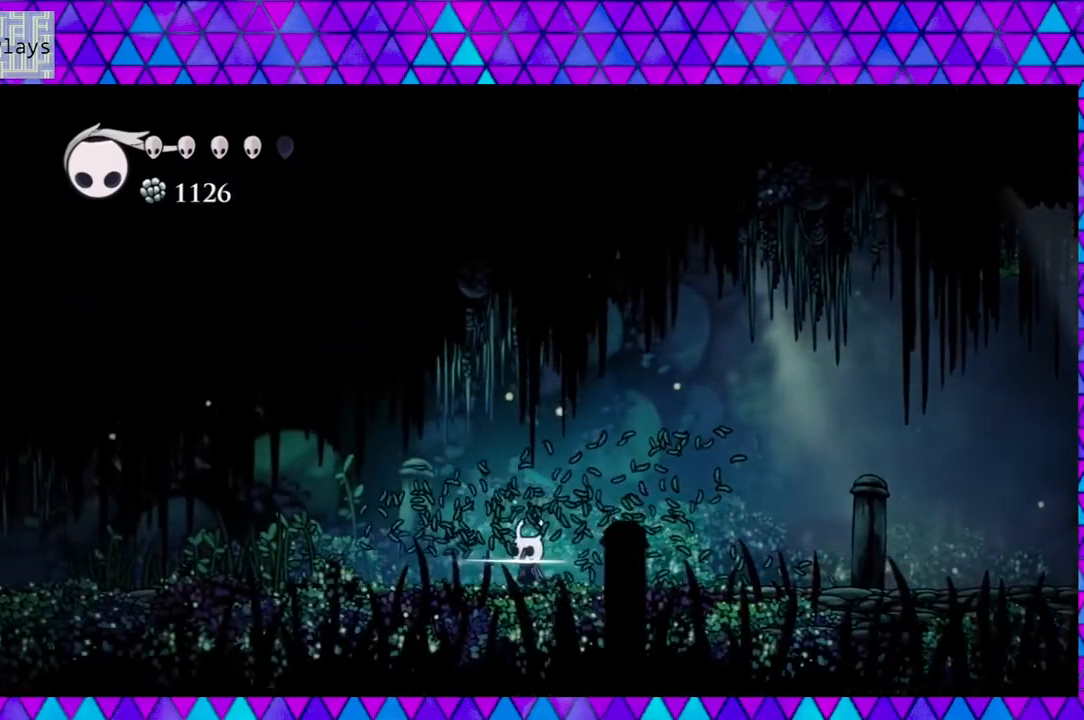
{"buttons": ["R2", "DPAD_LEFT"], "left_stick": "center", "right_stick": "center", "events": [[250, "R2", "down"]]}
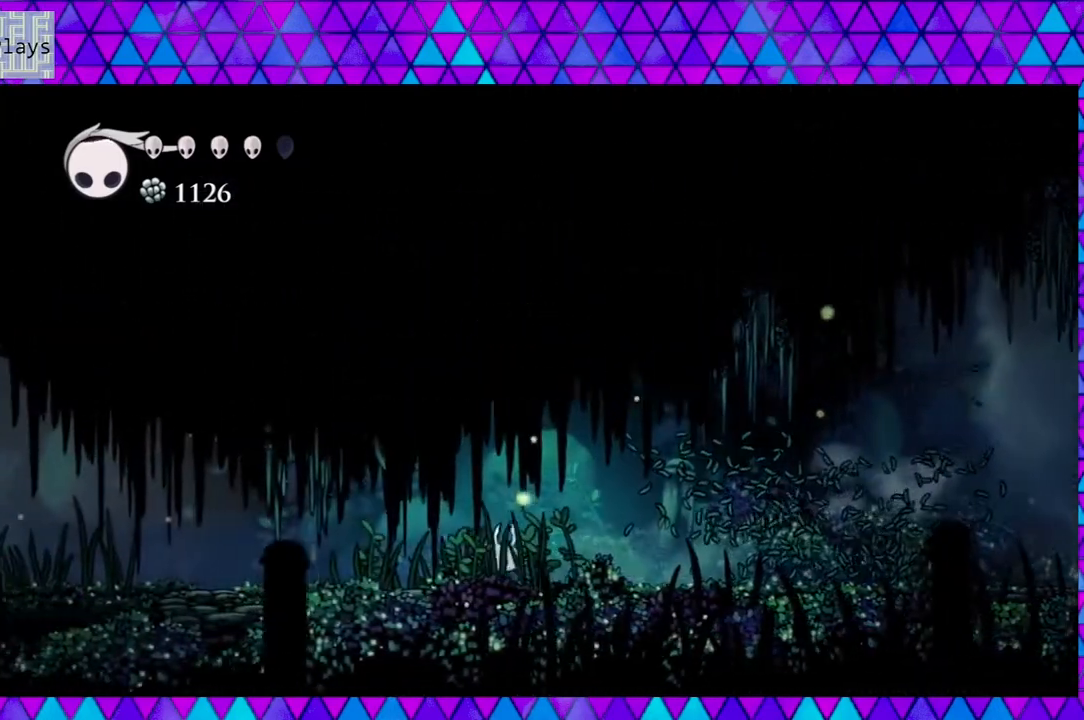
{"buttons": ["DPAD_LEFT"], "left_stick": "center", "right_stick": "center", "events": [[133, "R2", "up"], [150, "Y", "down"], [350, "Y", "up"]]}
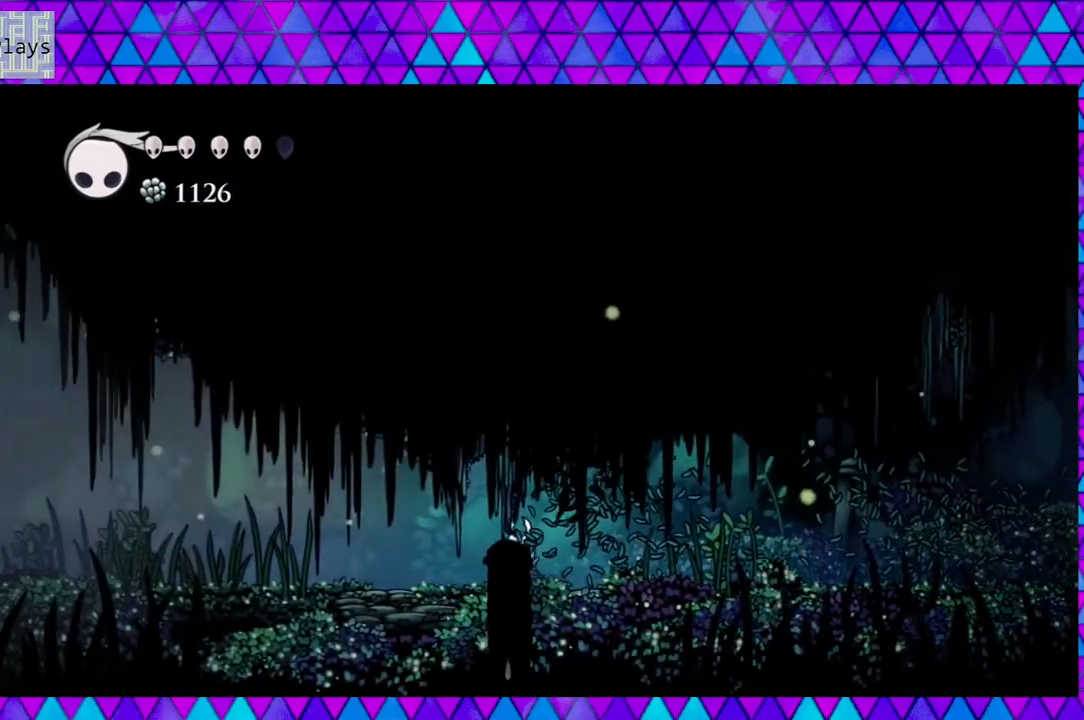
{"buttons": ["DPAD_LEFT"], "left_stick": "center", "right_stick": "center", "events": []}
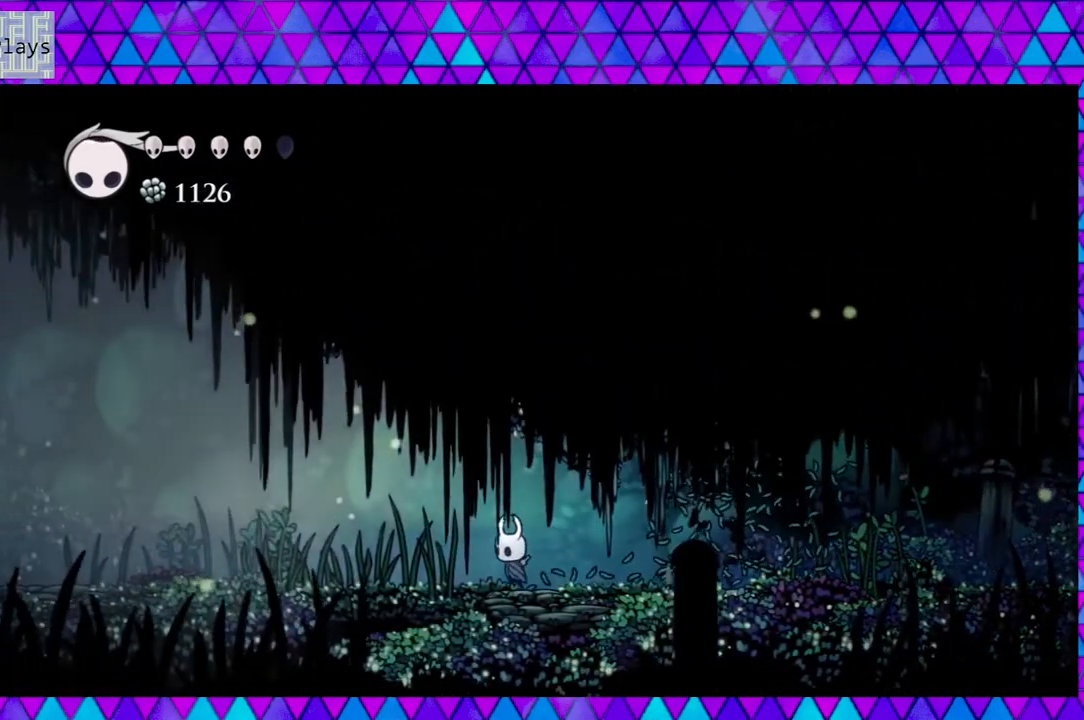
{"buttons": ["DPAD_LEFT"], "left_stick": "center", "right_stick": "center", "events": [[233, "Y", "down"], [400, "Y", "up"]]}
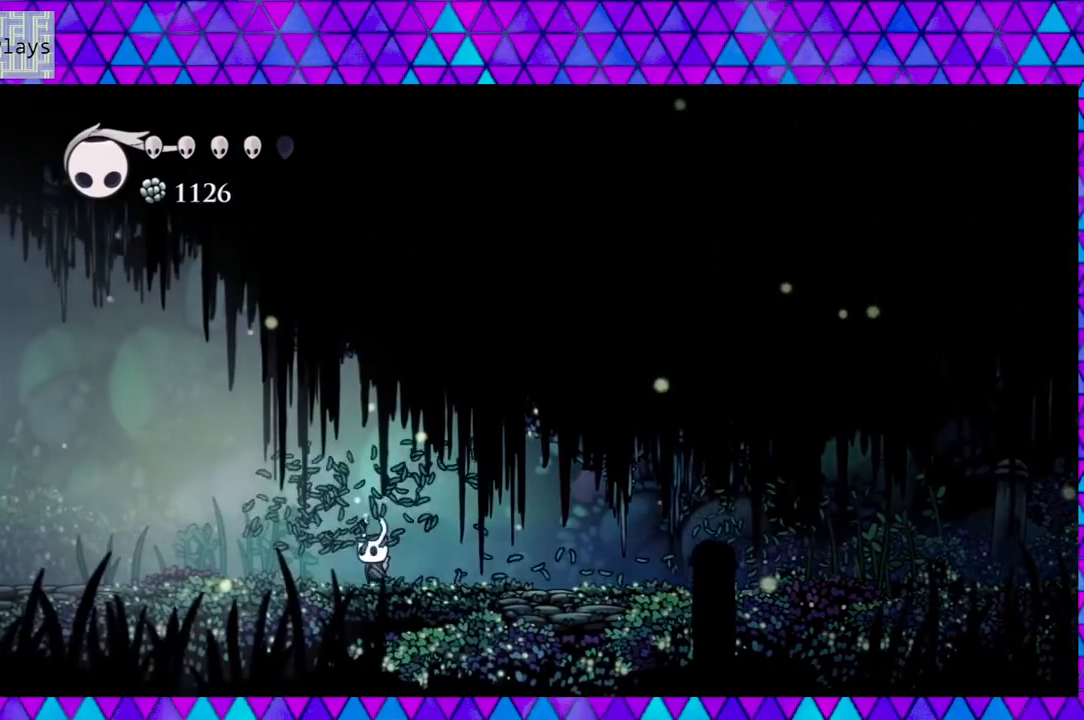
{"buttons": ["DPAD_LEFT"], "left_stick": "center", "right_stick": "center", "events": [[200, "Y", "down"], [350, "Y", "up"]]}
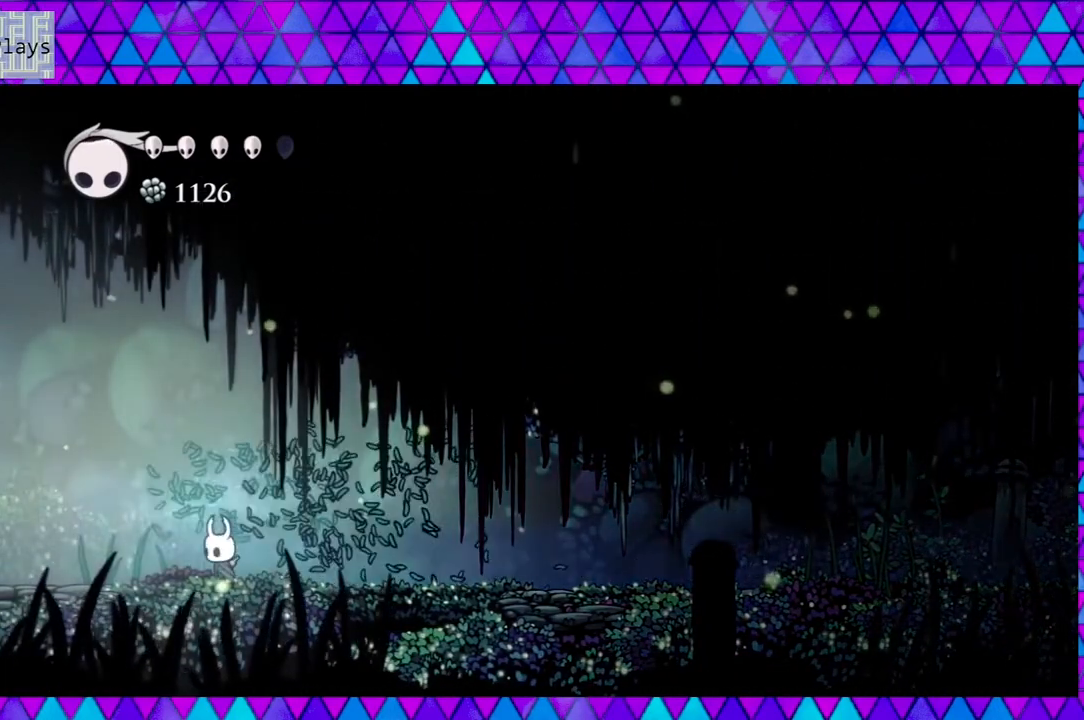
{"buttons": ["DPAD_LEFT"], "left_stick": "center", "right_stick": "center", "events": []}
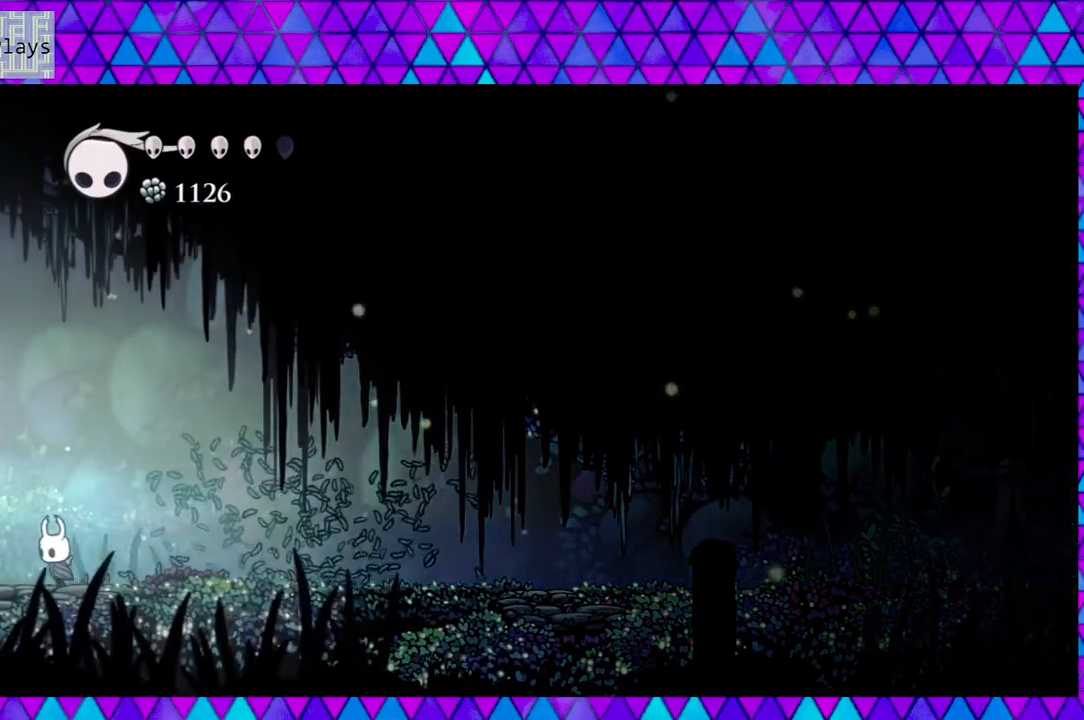
{"buttons": ["DPAD_LEFT"], "left_stick": "center", "right_stick": "center", "events": []}
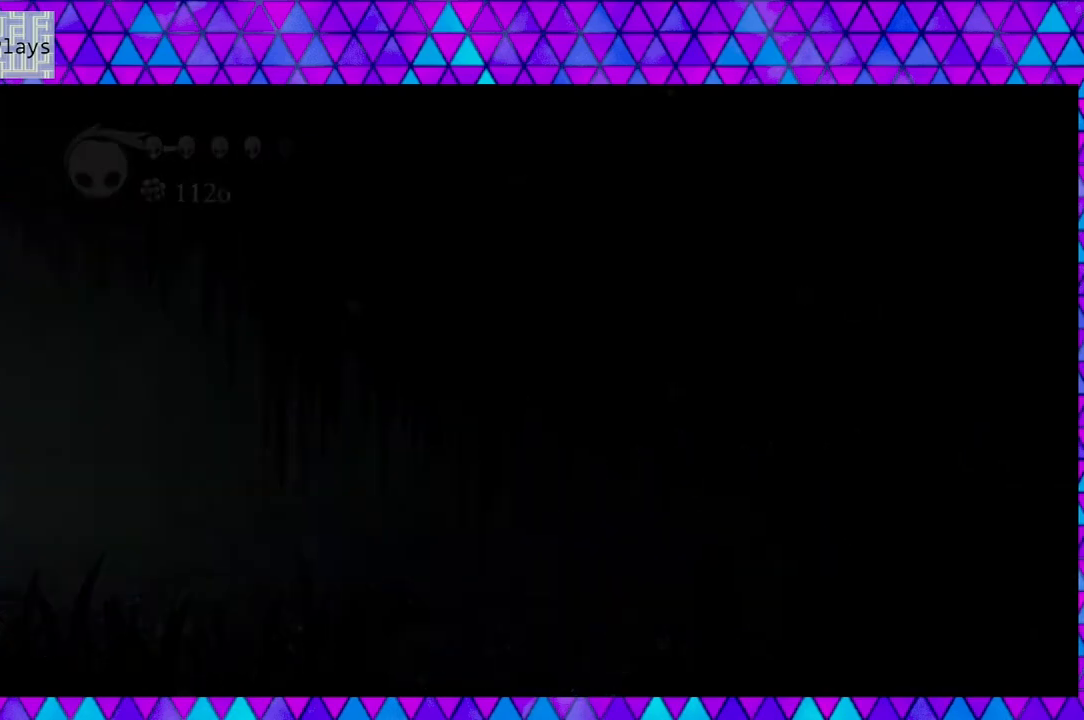
{"buttons": [], "left_stick": "center", "right_stick": "center", "events": [[100, "DPAD_LEFT", "up"]]}
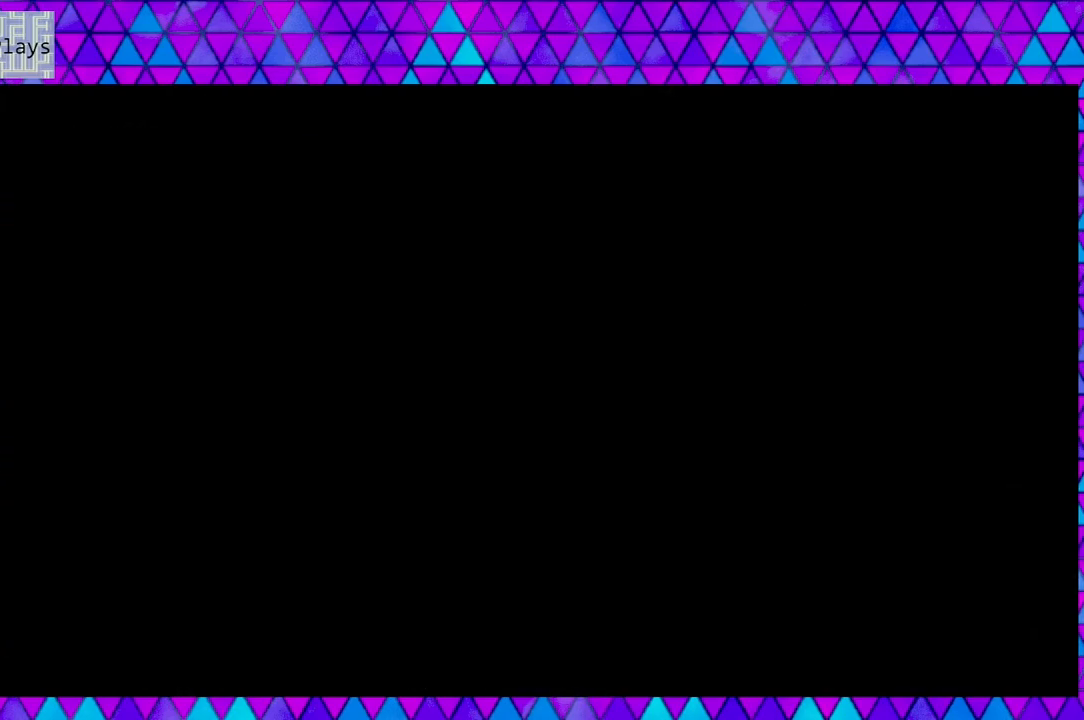
{"buttons": [], "left_stick": "center", "right_stick": "center", "events": []}
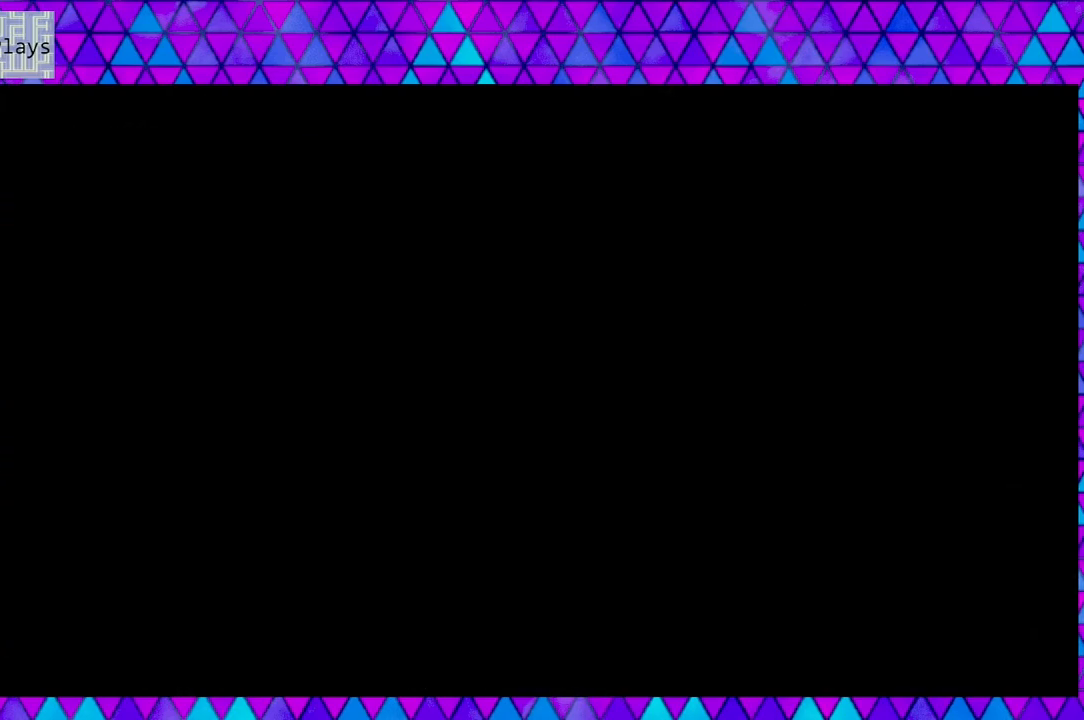
{"buttons": [], "left_stick": "center", "right_stick": "center", "events": []}
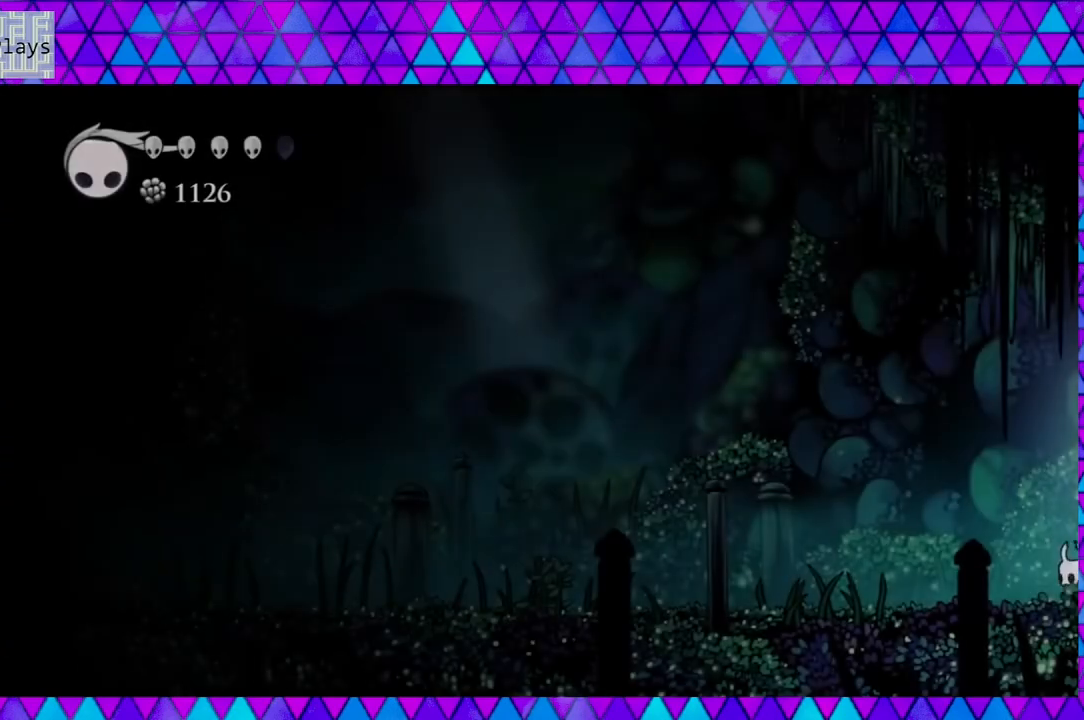
{"buttons": [], "left_stick": "center", "right_stick": "center", "events": []}
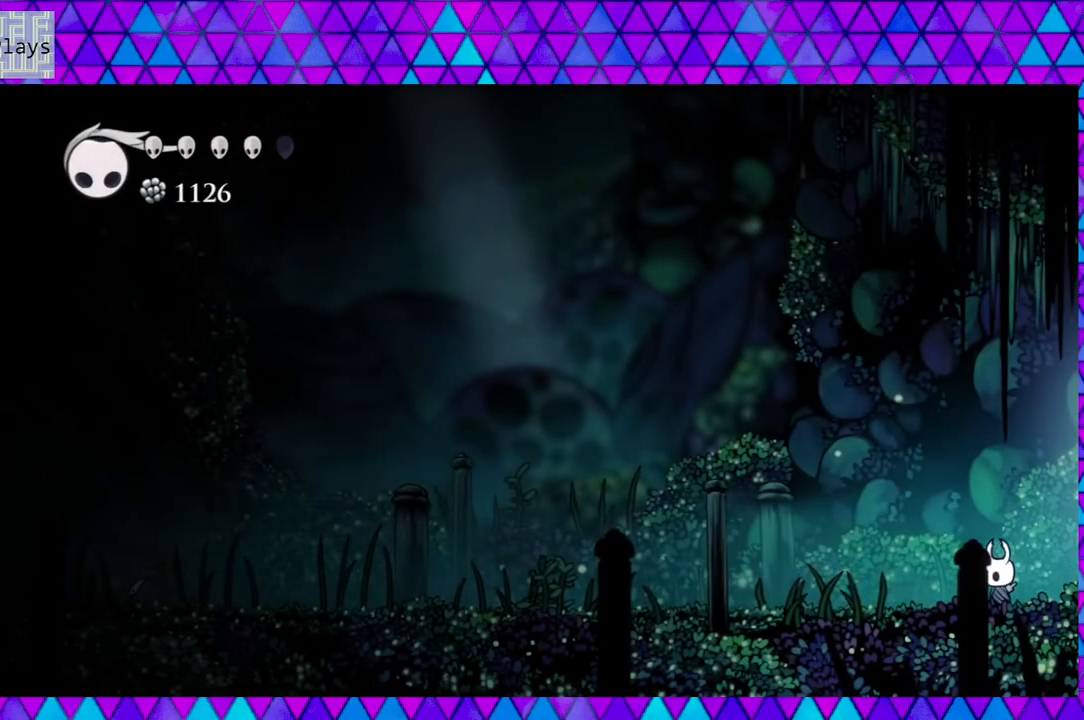
{"buttons": ["Y", "DPAD_LEFT"], "left_stick": "center", "right_stick": "center", "events": [[33, "DPAD_LEFT", "down"], [417, "Y", "down"]]}
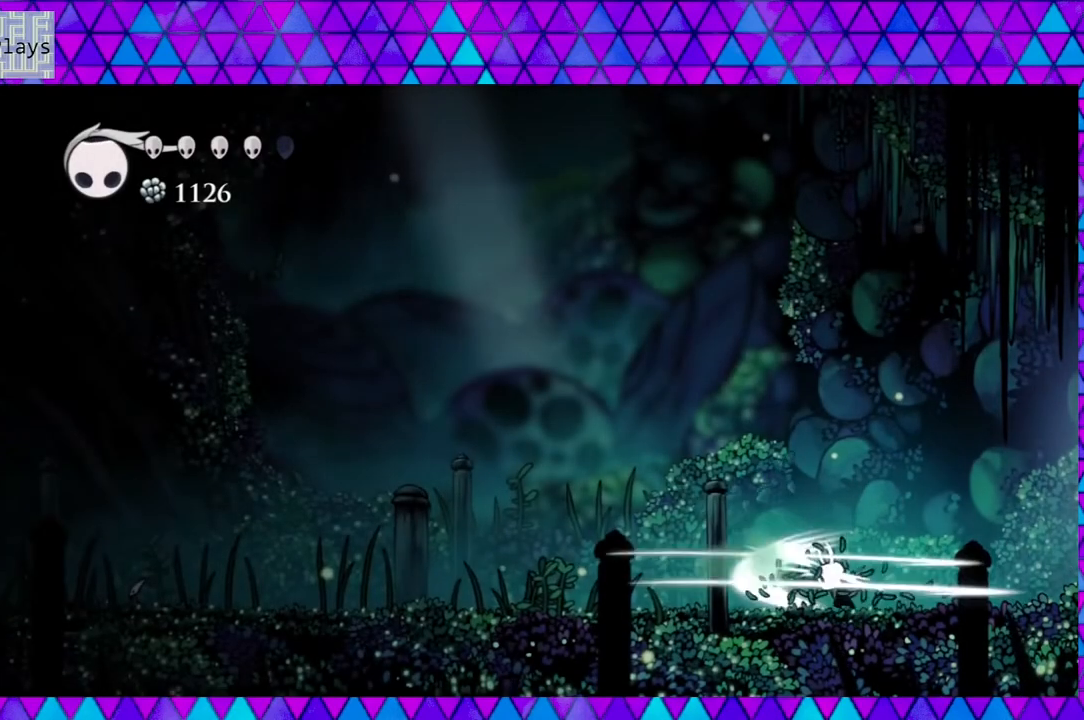
{"buttons": ["DPAD_LEFT"], "left_stick": "center", "right_stick": "center", "events": [[117, "Y", "up"]]}
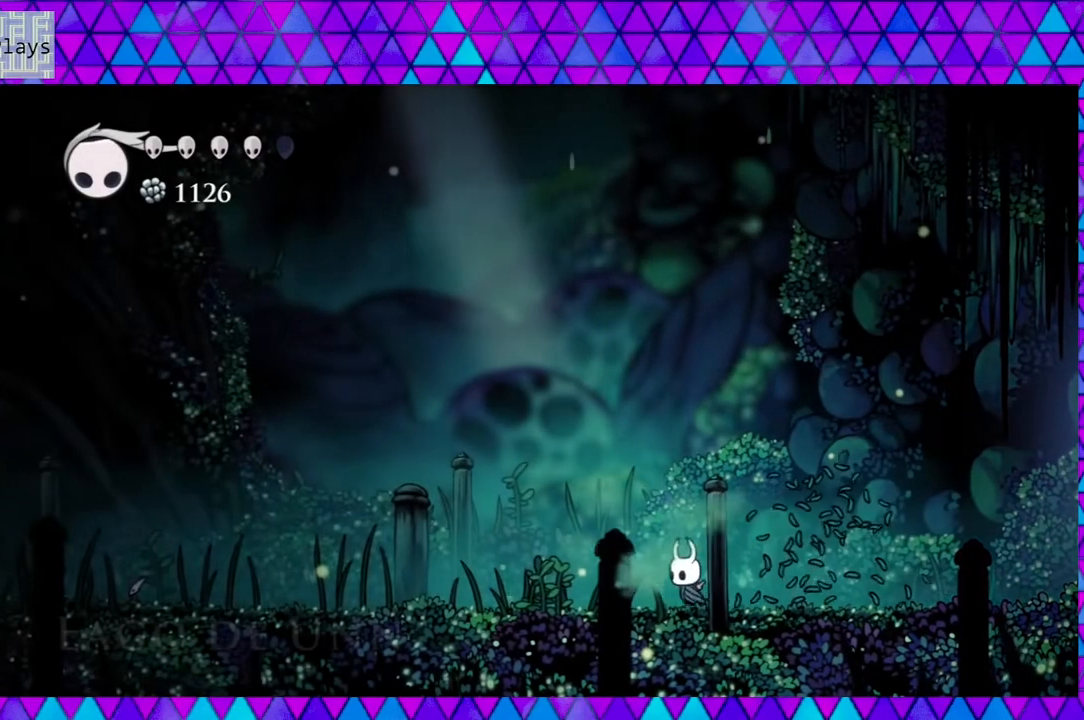
{"buttons": ["DPAD_LEFT"], "left_stick": "center", "right_stick": "center", "events": [[183, "Y", "down"], [367, "Y", "up"]]}
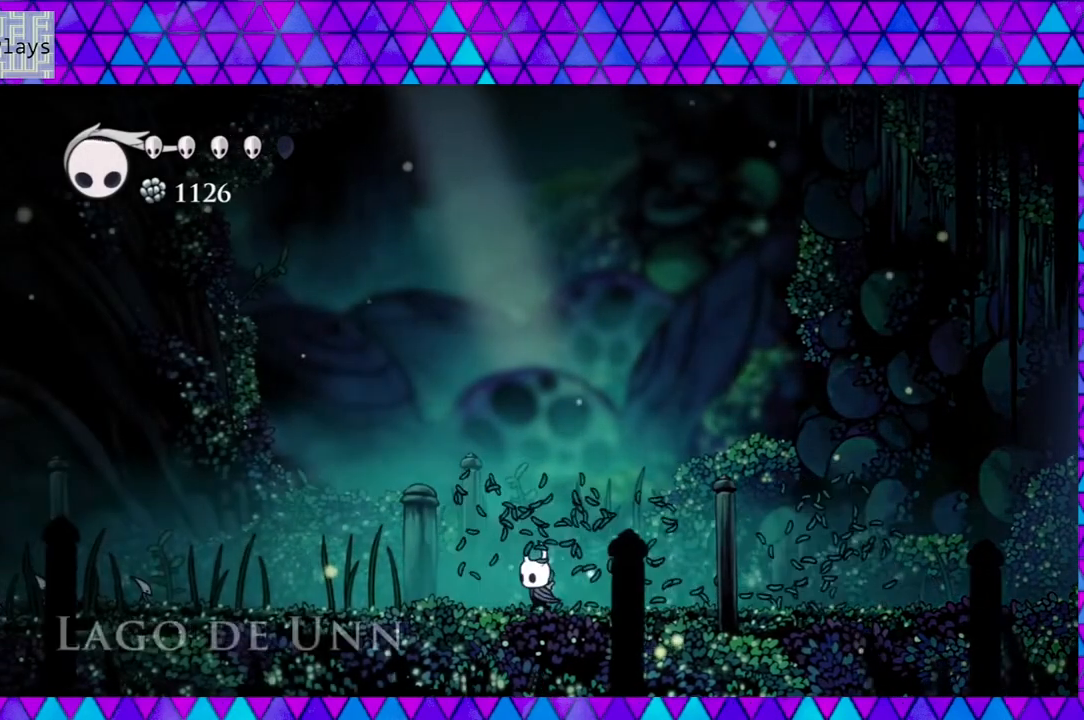
{"buttons": ["Y", "DPAD_LEFT"], "left_stick": "center", "right_stick": "center", "events": [[483, "Y", "down"]]}
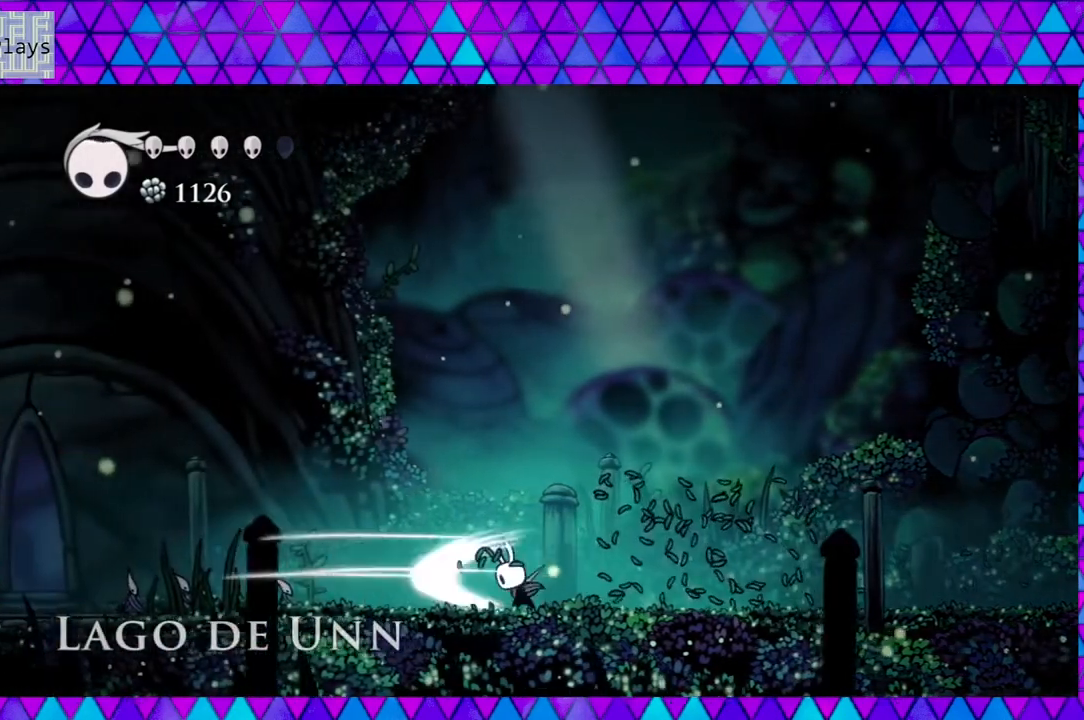
{"buttons": ["DPAD_LEFT"], "left_stick": "center", "right_stick": "center", "events": [[83, "Y", "up"]]}
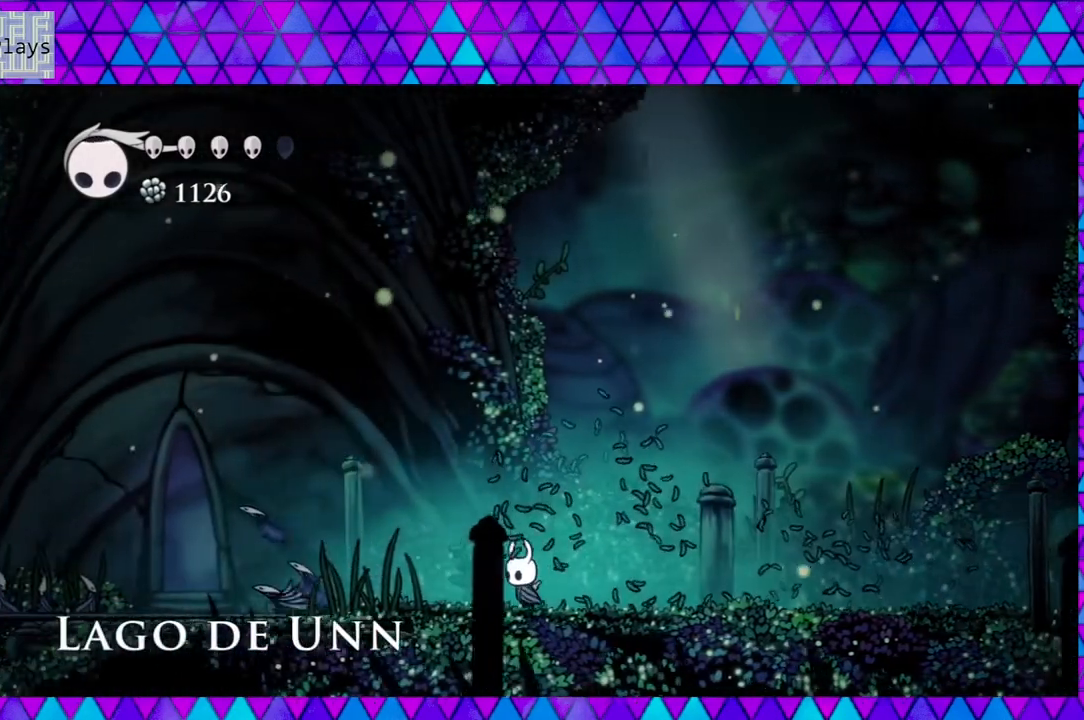
{"buttons": ["Y", "DPAD_LEFT"], "left_stick": "center", "right_stick": "center", "events": [[367, "Y", "down"]]}
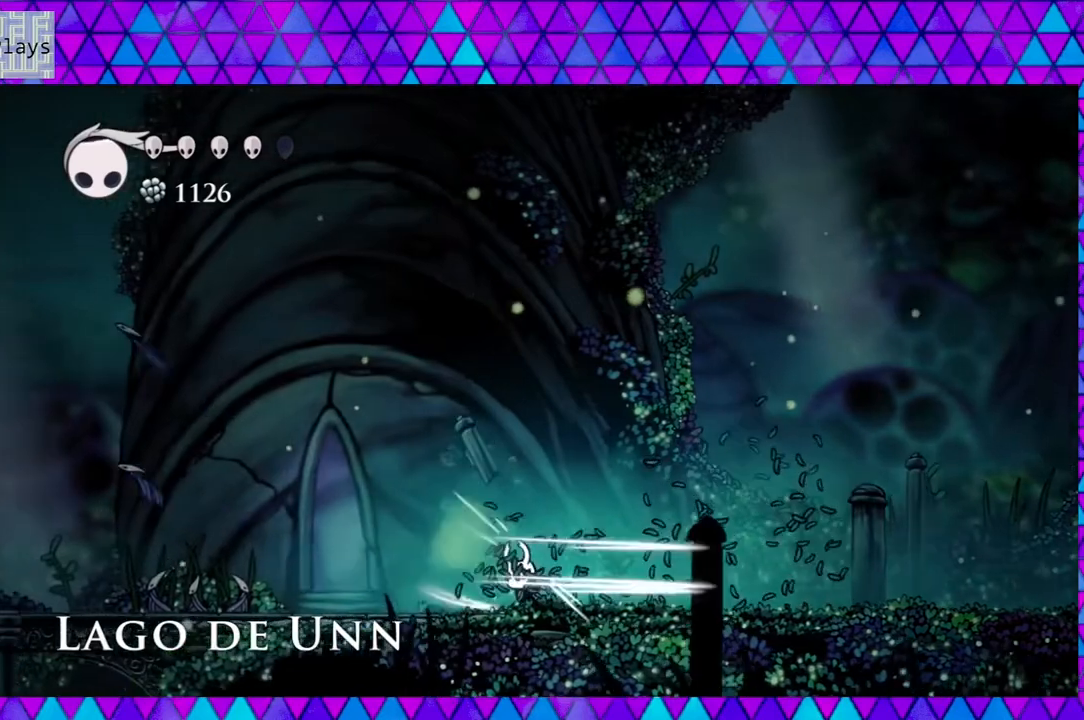
{"buttons": ["DPAD_LEFT"], "left_stick": "center", "right_stick": "center", "events": [[17, "Y", "up"]]}
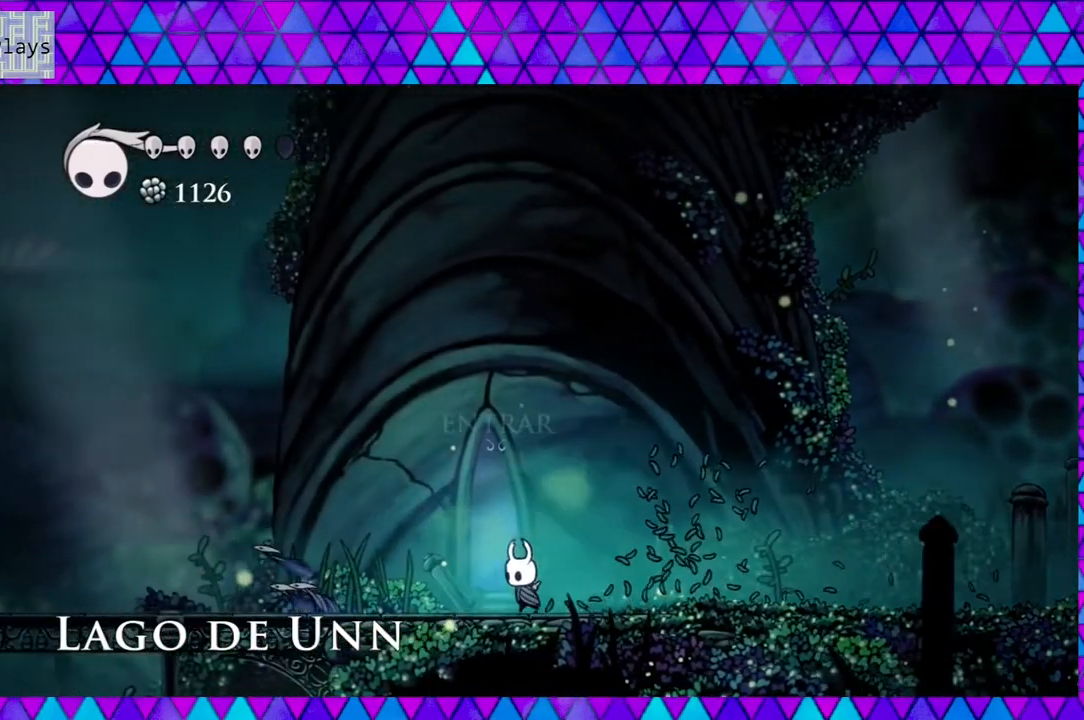
{"buttons": [], "left_stick": "center", "right_stick": "center", "events": [[100, "DPAD_LEFT", "up"]]}
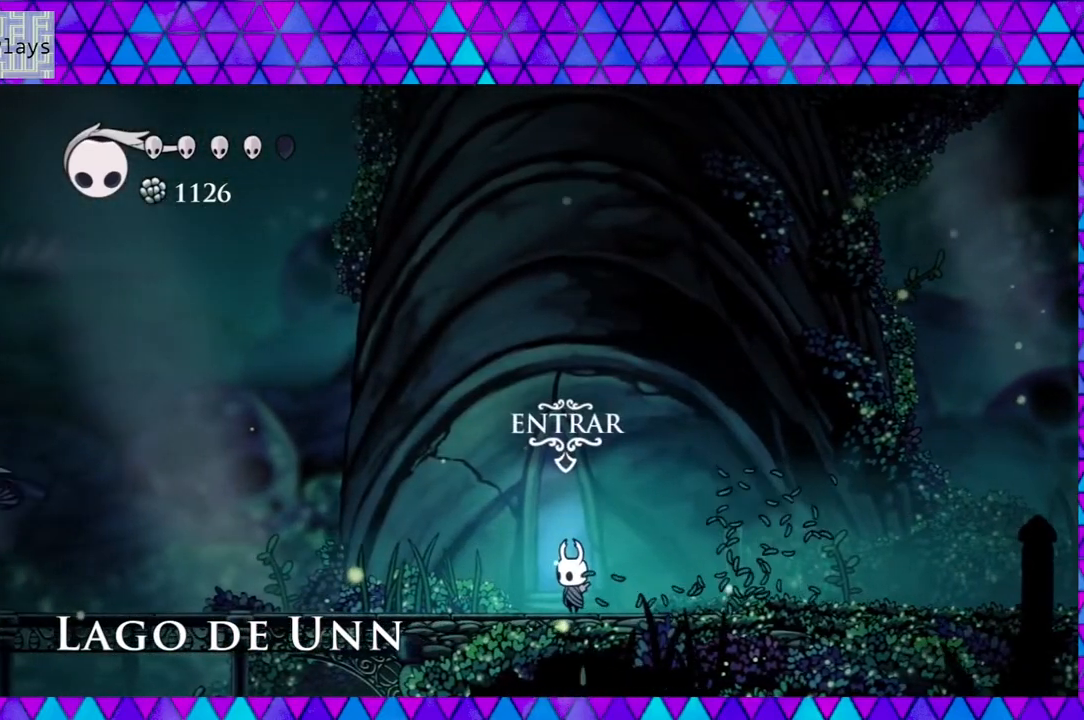
{"buttons": [], "left_stick": "center", "right_stick": "center", "events": []}
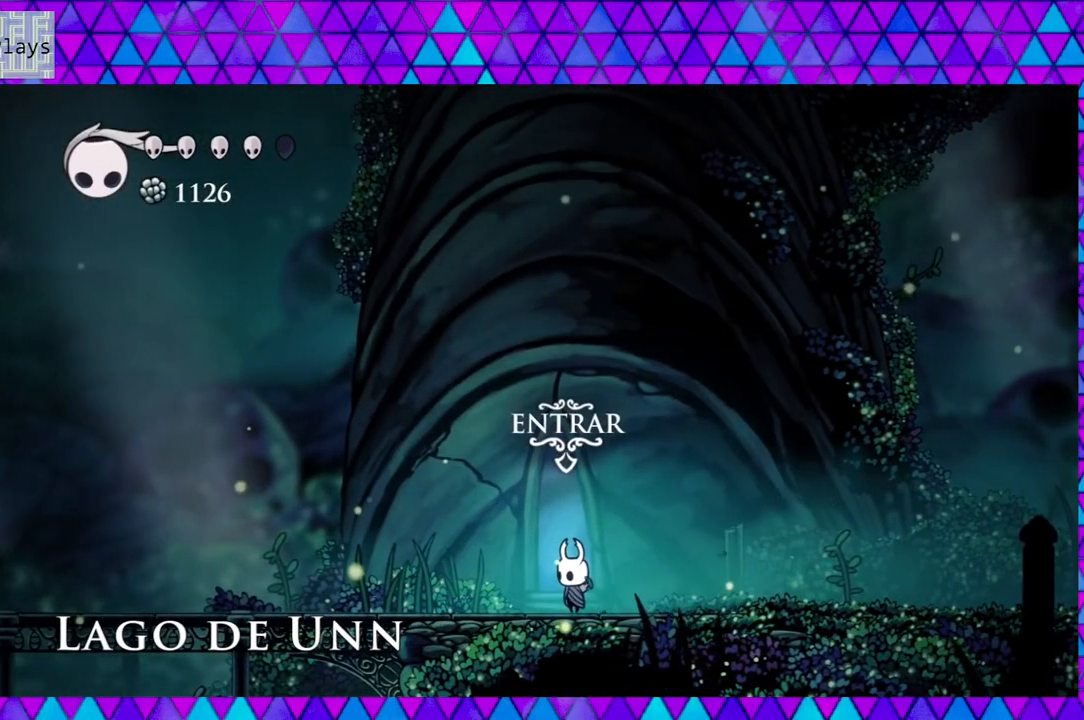
{"buttons": [], "left_stick": "center", "right_stick": "center", "events": []}